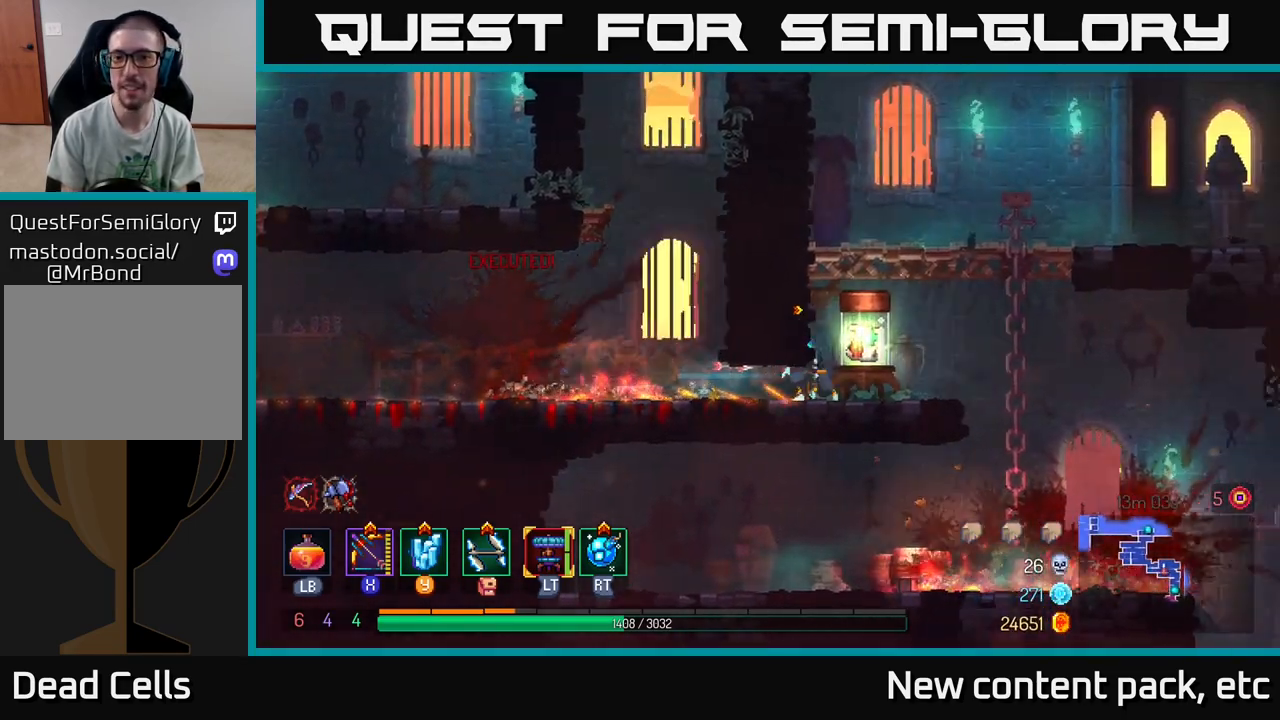
Gameplay with a controller (Xbox layout); each line is a JSON object with the inputs held at the frame after it. "events" lists button and stick changes between this image and that frame as [ms after this image, input, new state], when the widget could be followed in between.
{"buttons": [], "left_stick": "center", "right_stick": "center", "events": [[50, "R1", "down"], [167, "R1", "up"], [283, "left_stick", "left"], [450, "left_stick", "center"]]}
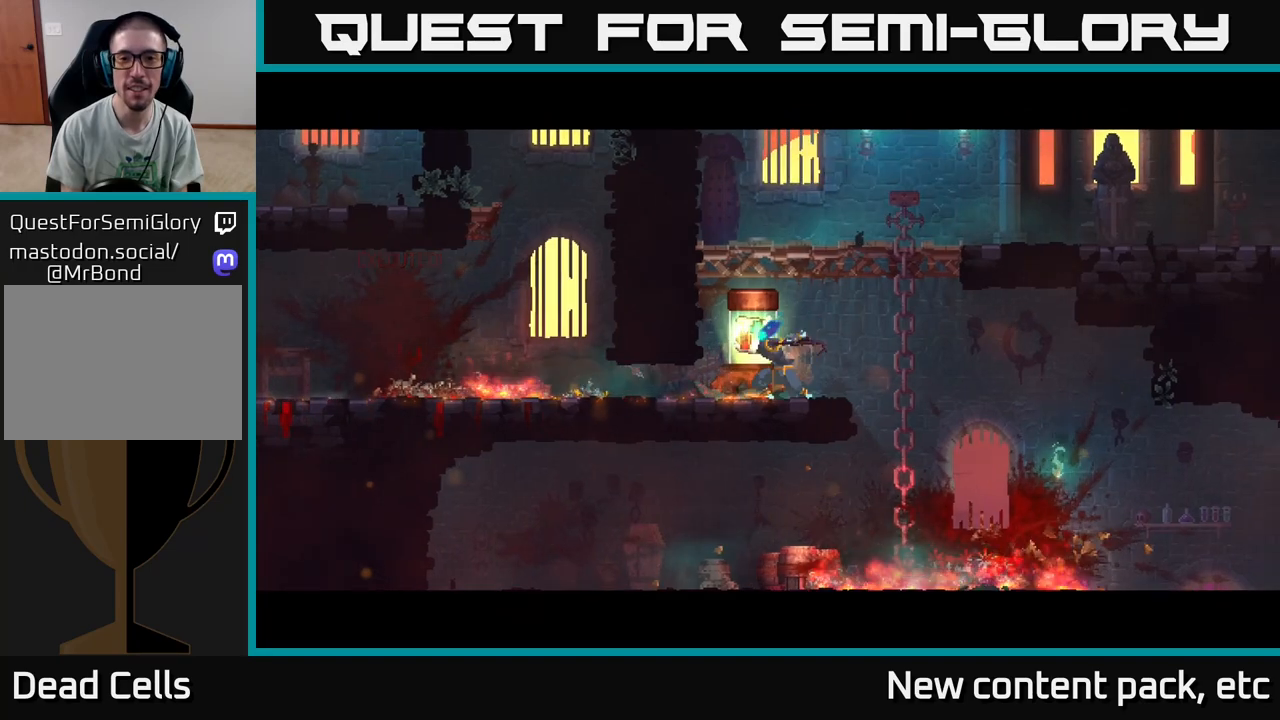
{"buttons": [], "left_stick": "center", "right_stick": "center", "events": []}
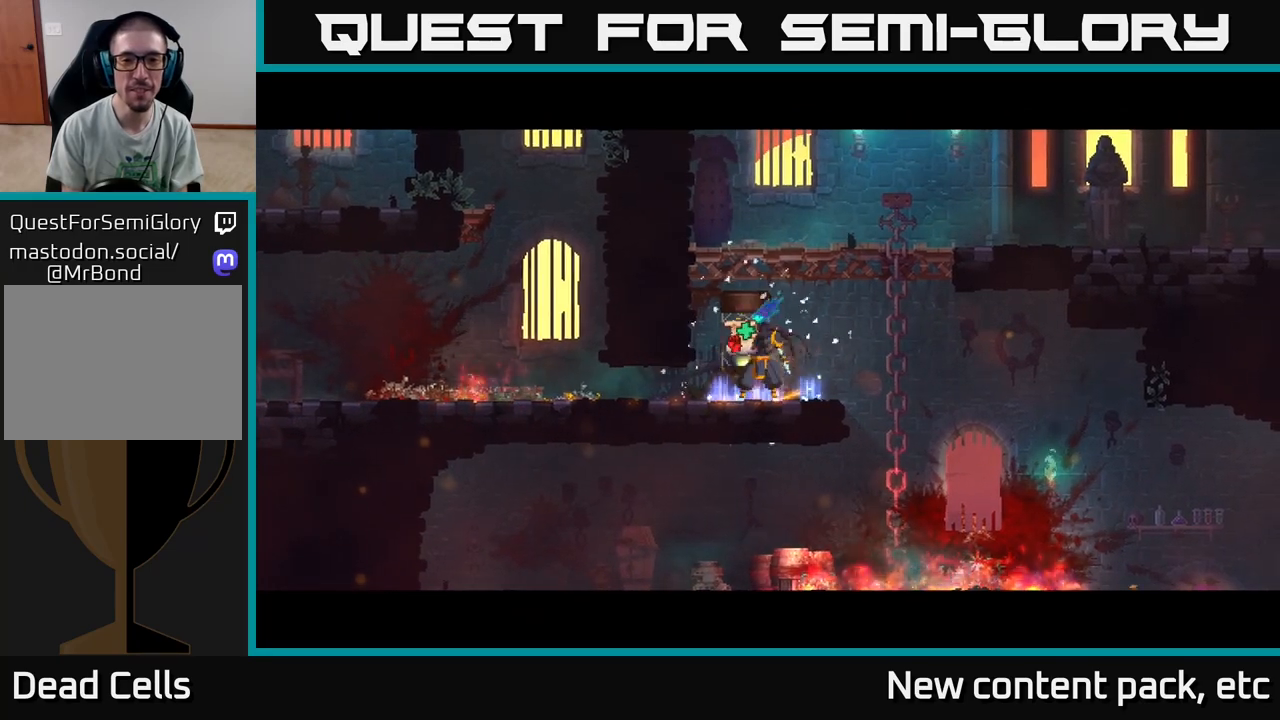
{"buttons": [], "left_stick": "center", "right_stick": "center", "events": []}
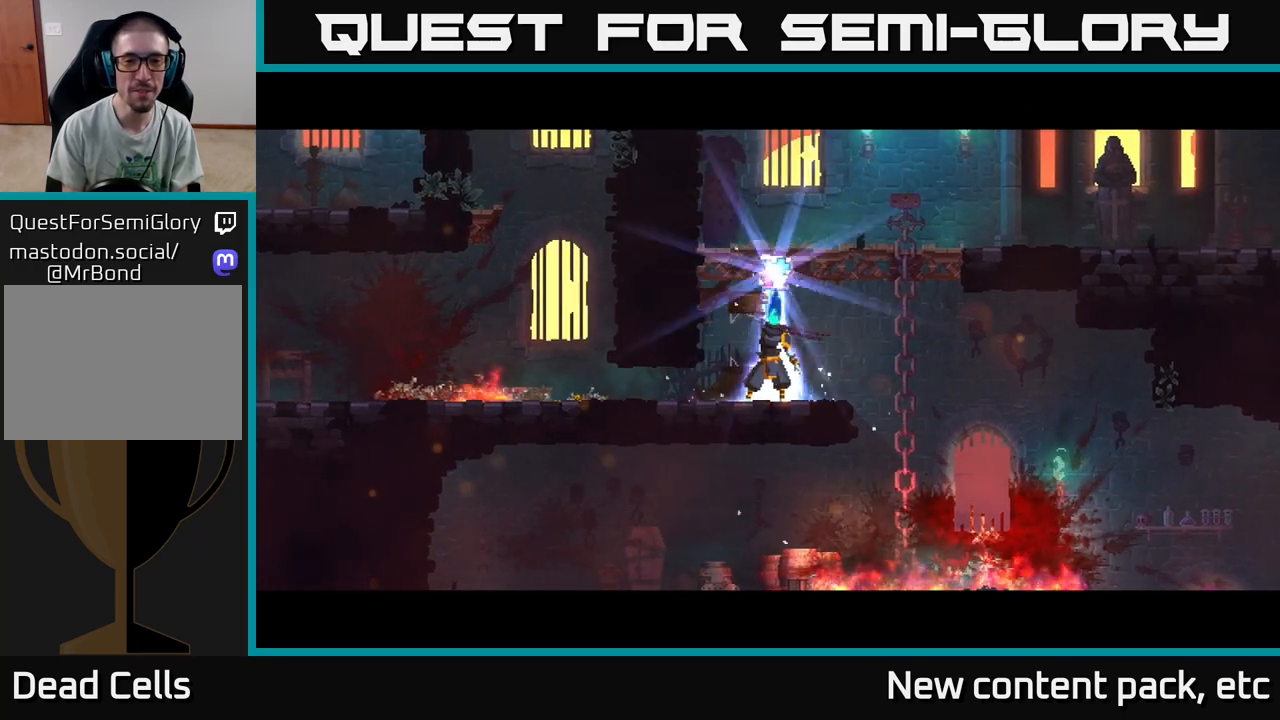
{"buttons": [], "left_stick": "center", "right_stick": "center", "events": []}
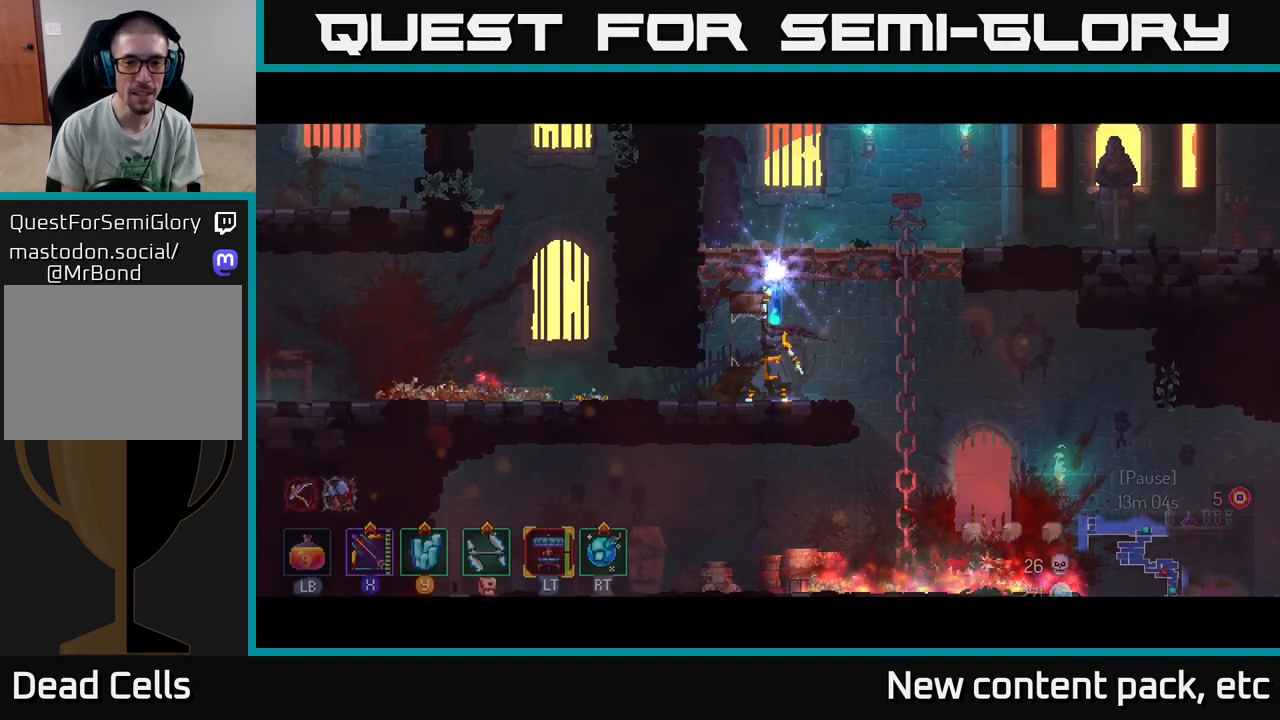
{"buttons": [], "left_stick": "center", "right_stick": "center", "events": []}
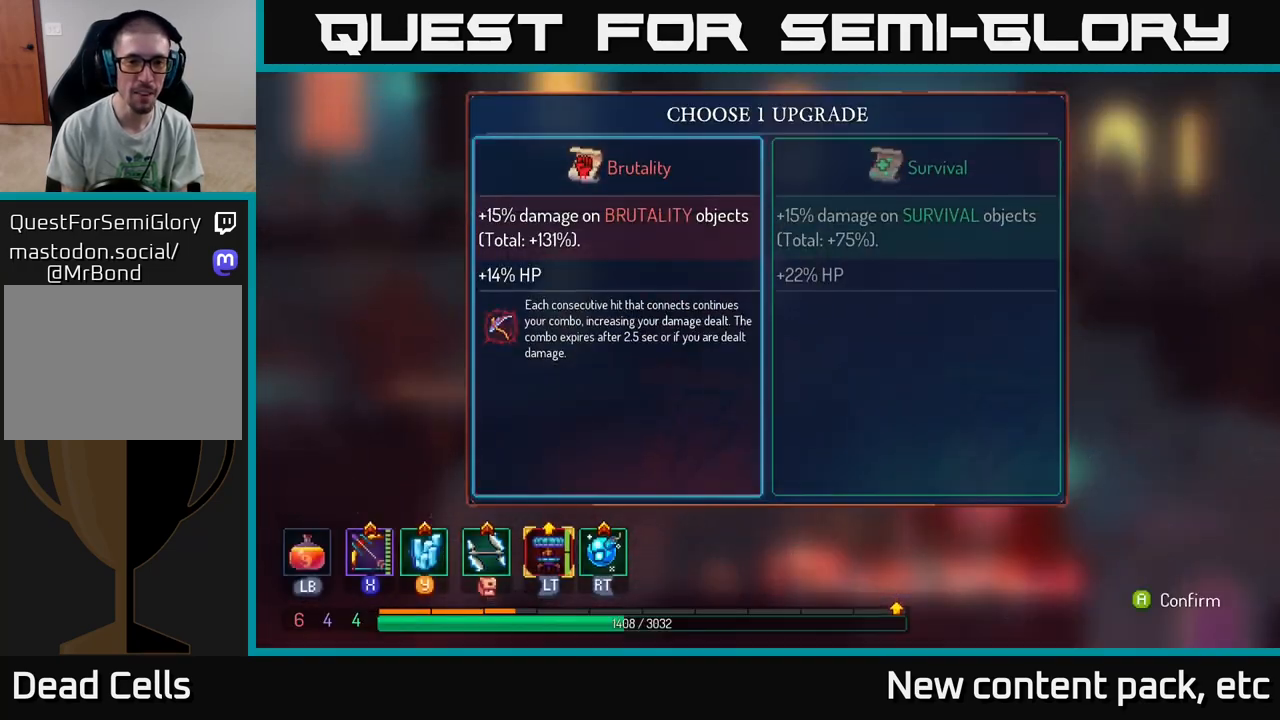
{"buttons": [], "left_stick": "left", "right_stick": "center", "events": [[67, "left_stick", "right"], [283, "left_stick", "center"], [350, "left_stick", "left"]]}
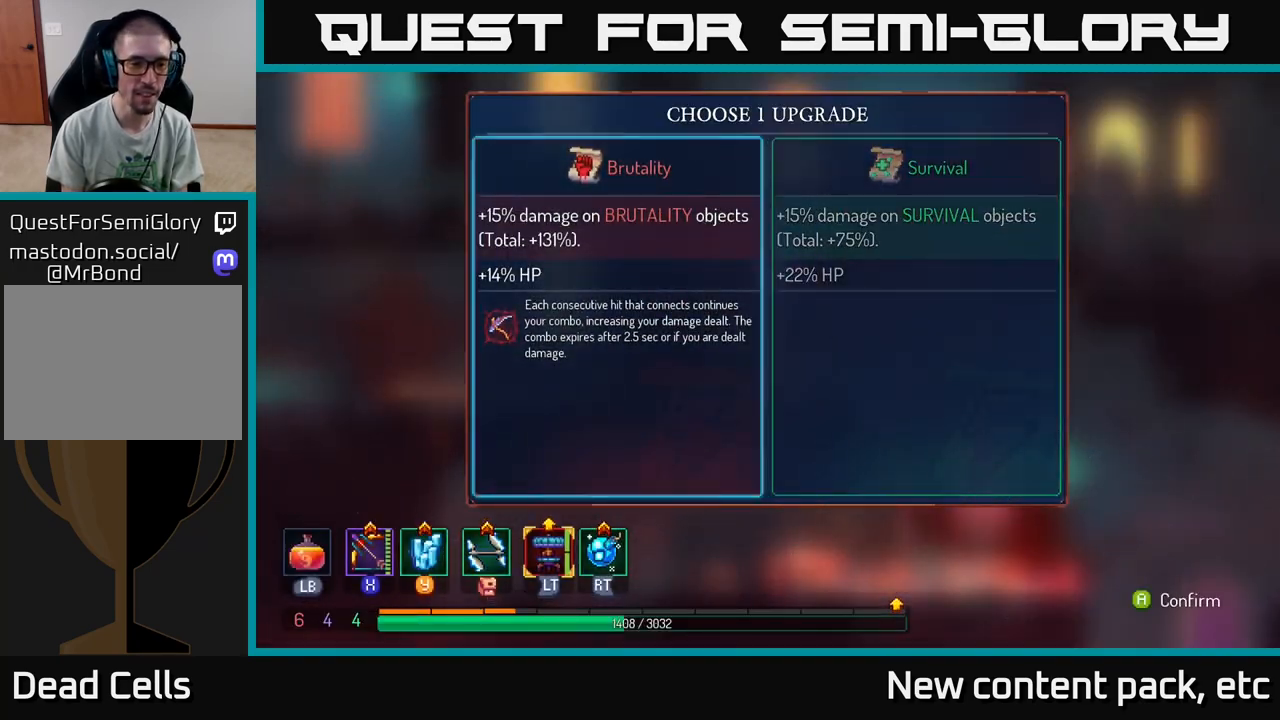
{"buttons": ["A"], "left_stick": "center", "right_stick": "center", "events": [[17, "left_stick", "center"], [83, "left_stick", "right"], [283, "left_stick", "left"], [417, "A", "down"], [417, "left_stick", "center"]]}
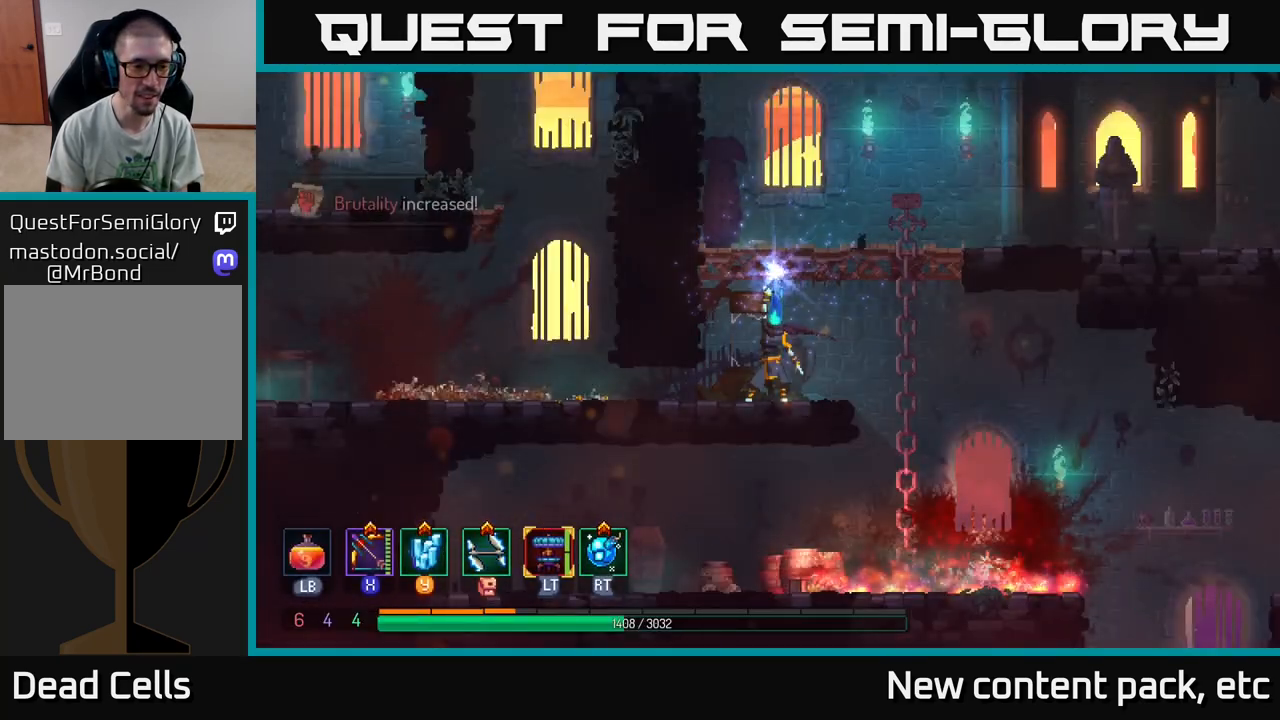
{"buttons": [], "left_stick": "right", "right_stick": "down", "events": [[17, "A", "up"], [250, "left_stick", "right"], [450, "right_stick", "down"]]}
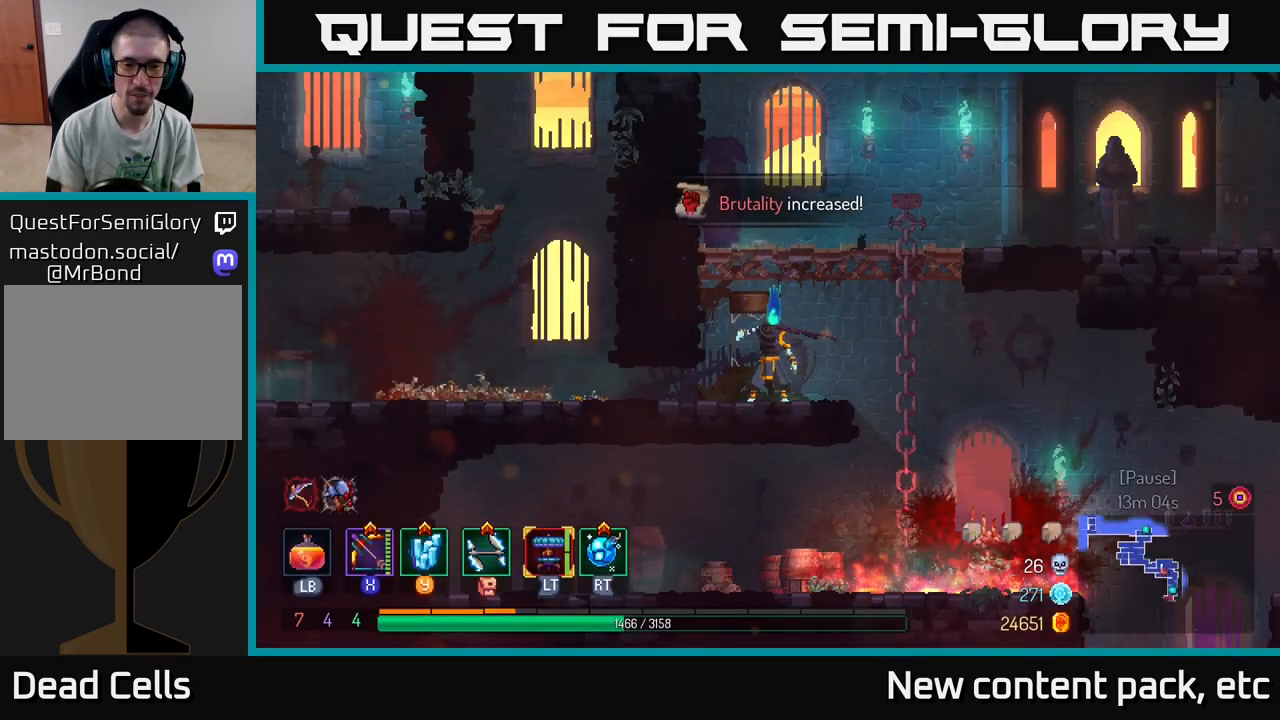
{"buttons": [], "left_stick": "right", "right_stick": "down", "events": []}
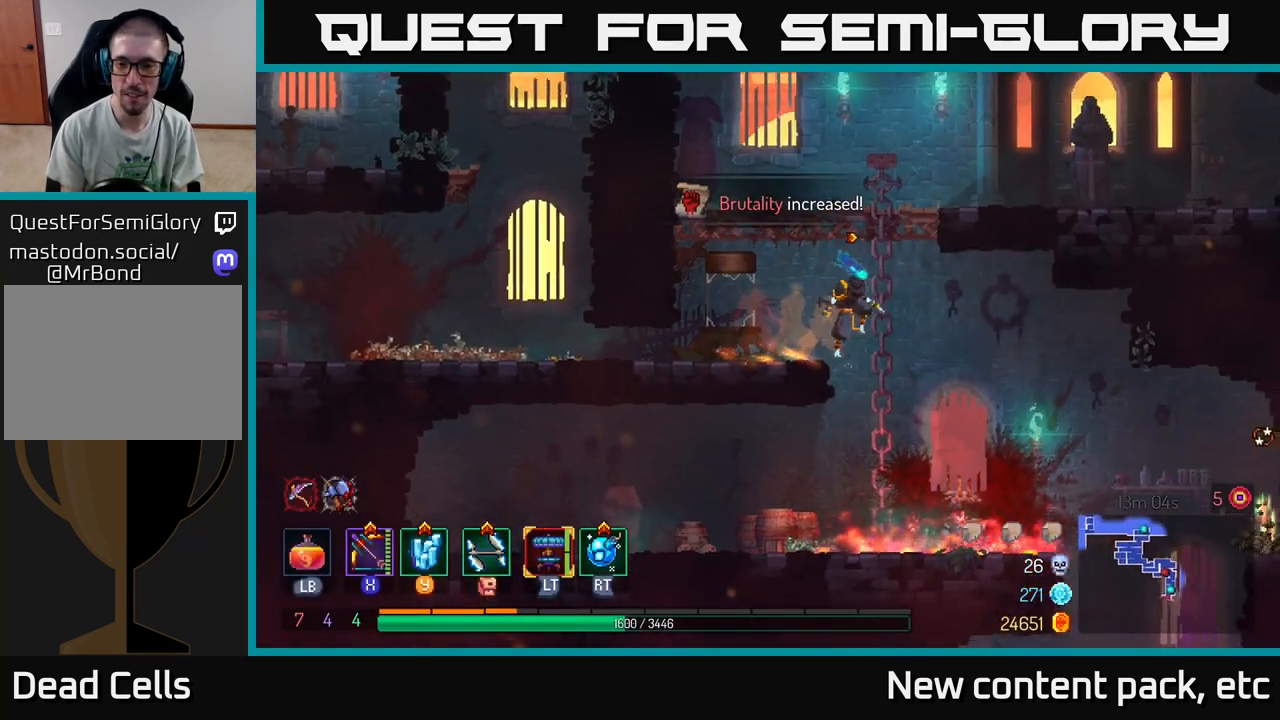
{"buttons": [], "left_stick": "right", "right_stick": "center", "events": [[417, "right_stick", "center"]]}
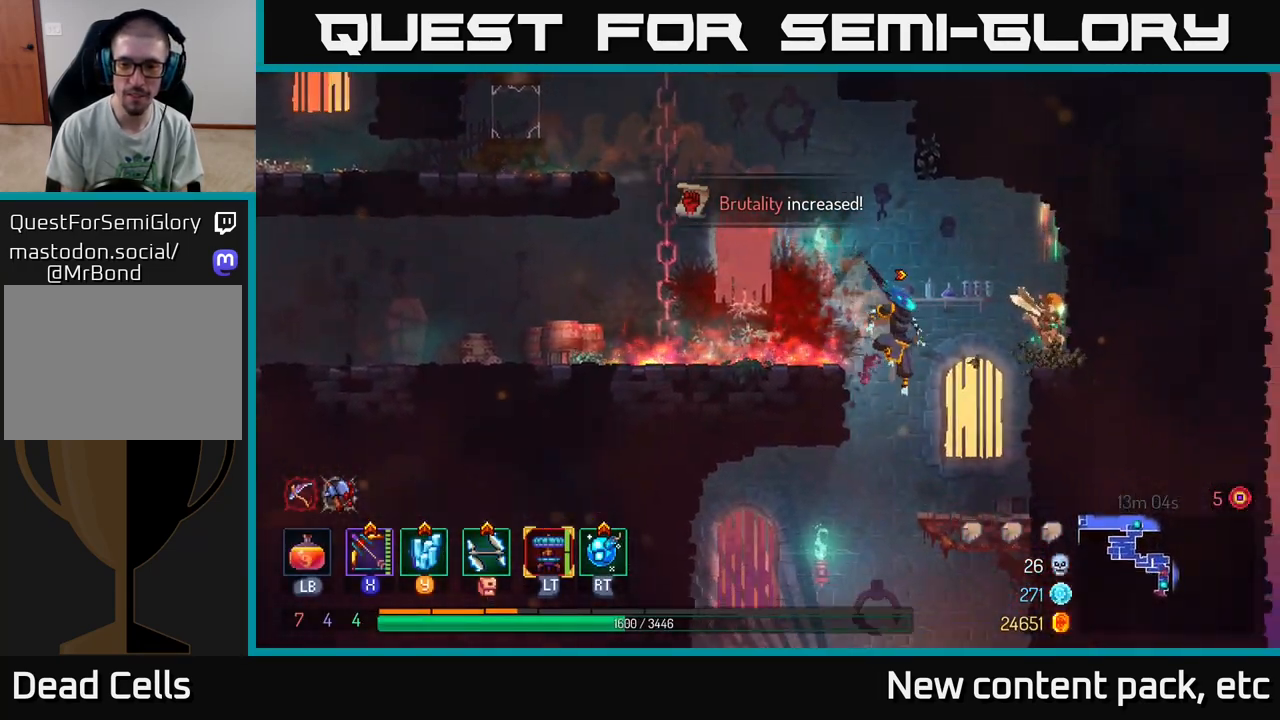
{"buttons": [], "left_stick": "left", "right_stick": "center", "events": [[17, "left_stick", "center"], [67, "A", "down"], [233, "A", "up"], [267, "left_stick", "left"]]}
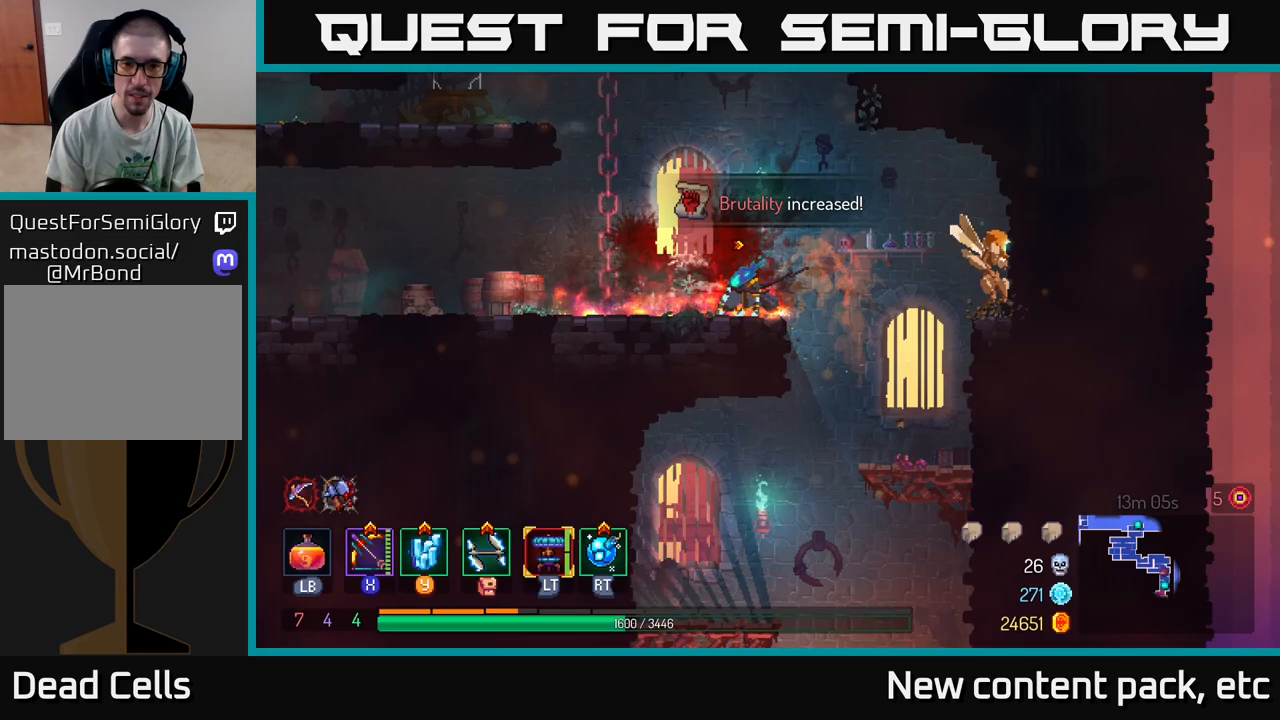
{"buttons": ["X"], "left_stick": "down-right", "right_stick": "center", "events": [[150, "X", "down"], [167, "left_stick", "right"], [450, "left_stick", "down-right"]]}
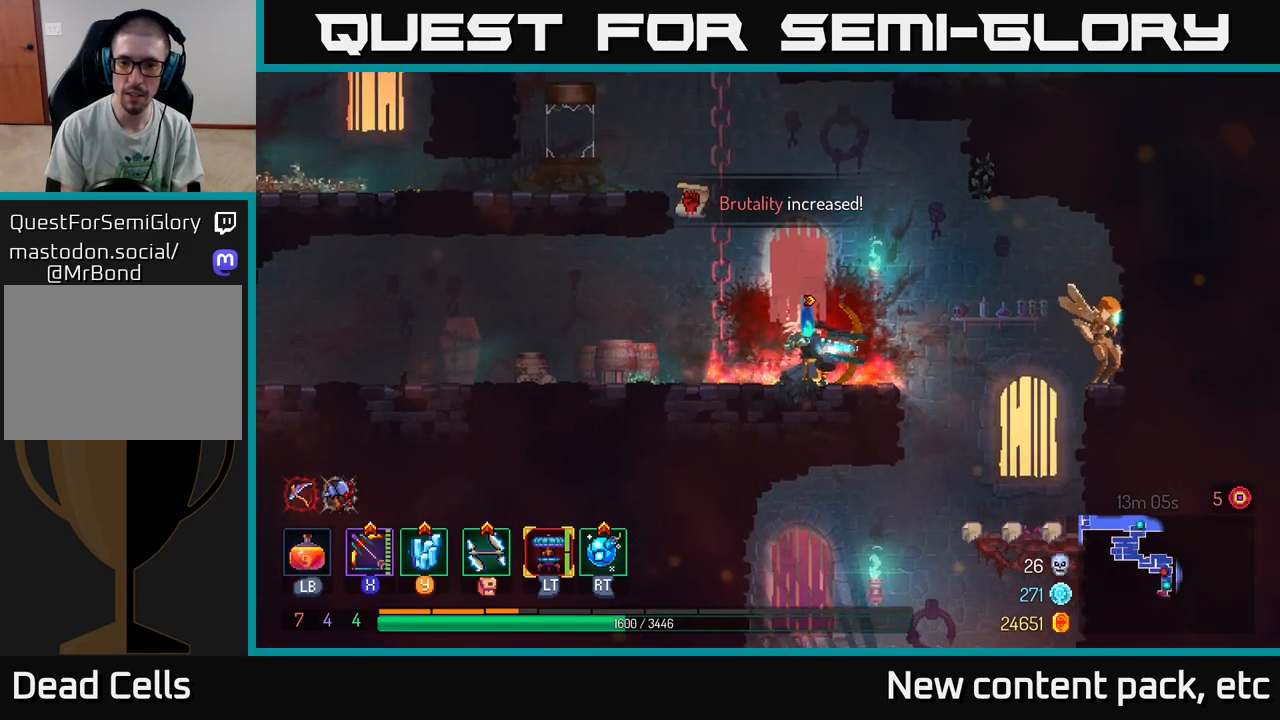
{"buttons": [], "left_stick": "right", "right_stick": "center", "events": [[33, "left_stick", "down"], [100, "X", "up"], [117, "left_stick", "down-right"], [233, "left_stick", "center"], [450, "left_stick", "right"]]}
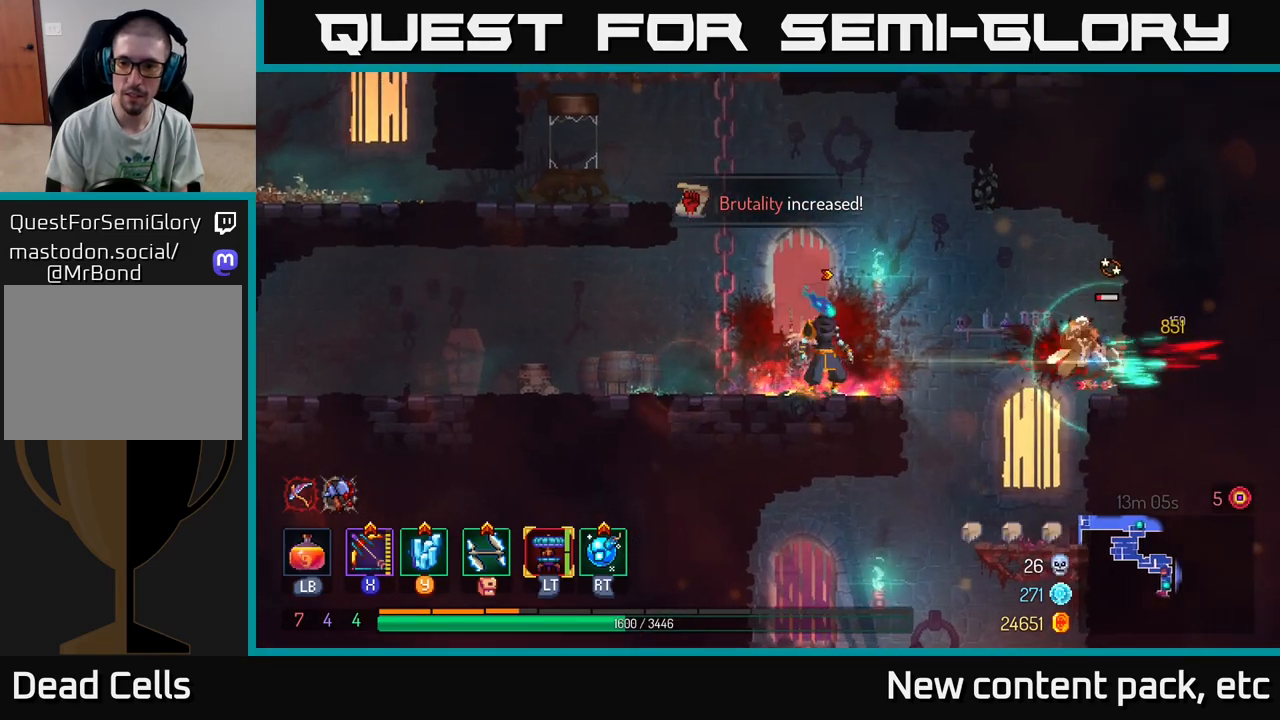
{"buttons": ["X"], "left_stick": "down", "right_stick": "center", "events": [[117, "left_stick", "center"], [133, "X", "down"], [400, "left_stick", "down"]]}
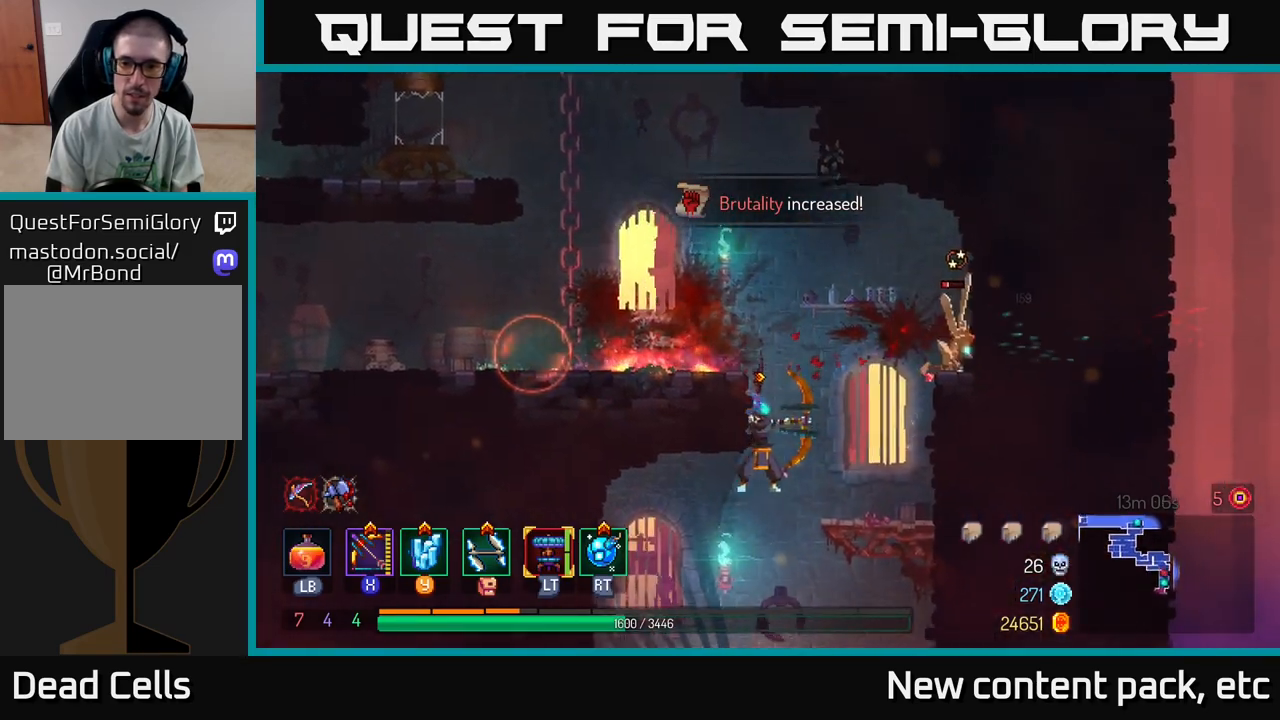
{"buttons": [], "left_stick": "right", "right_stick": "center", "events": [[83, "X", "up"], [100, "left_stick", "center"], [183, "left_stick", "up"], [233, "left_stick", "up-right"], [250, "A", "down"], [333, "left_stick", "right"], [383, "A", "up"]]}
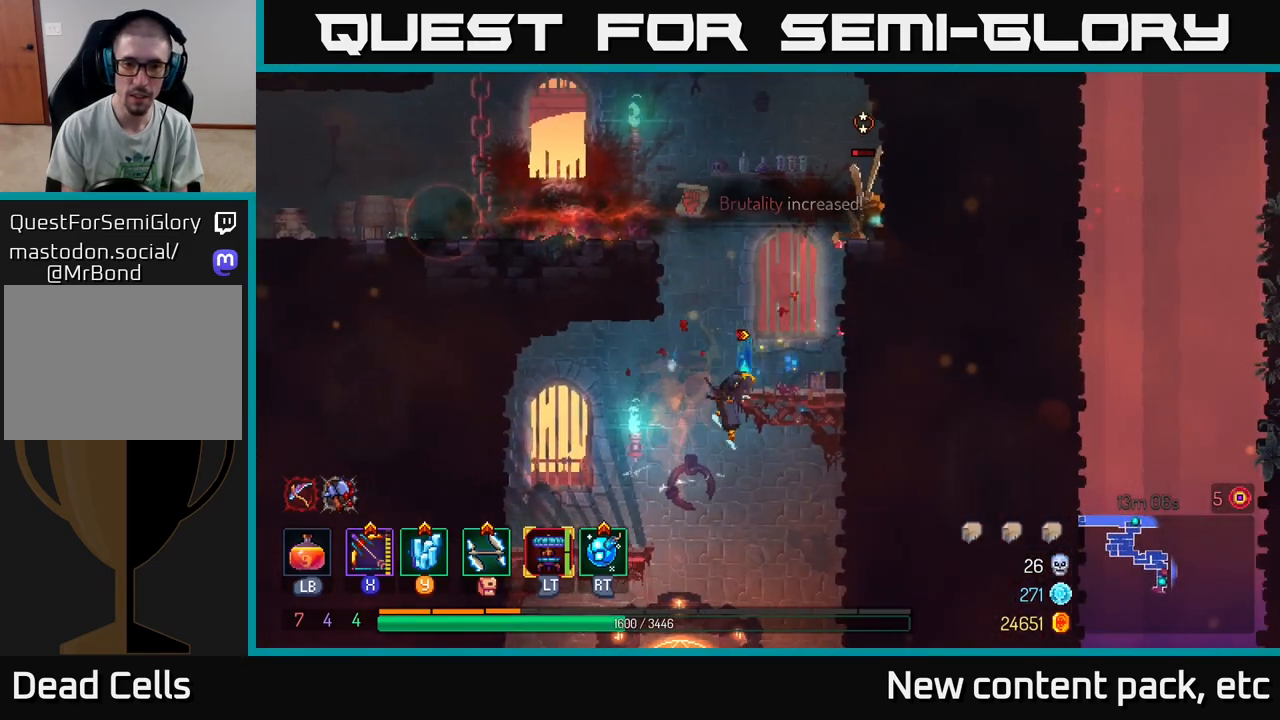
{"buttons": ["A"], "left_stick": "left", "right_stick": "center", "events": [[183, "left_stick", "left"], [217, "A", "down"], [333, "A", "up"], [383, "A", "down"]]}
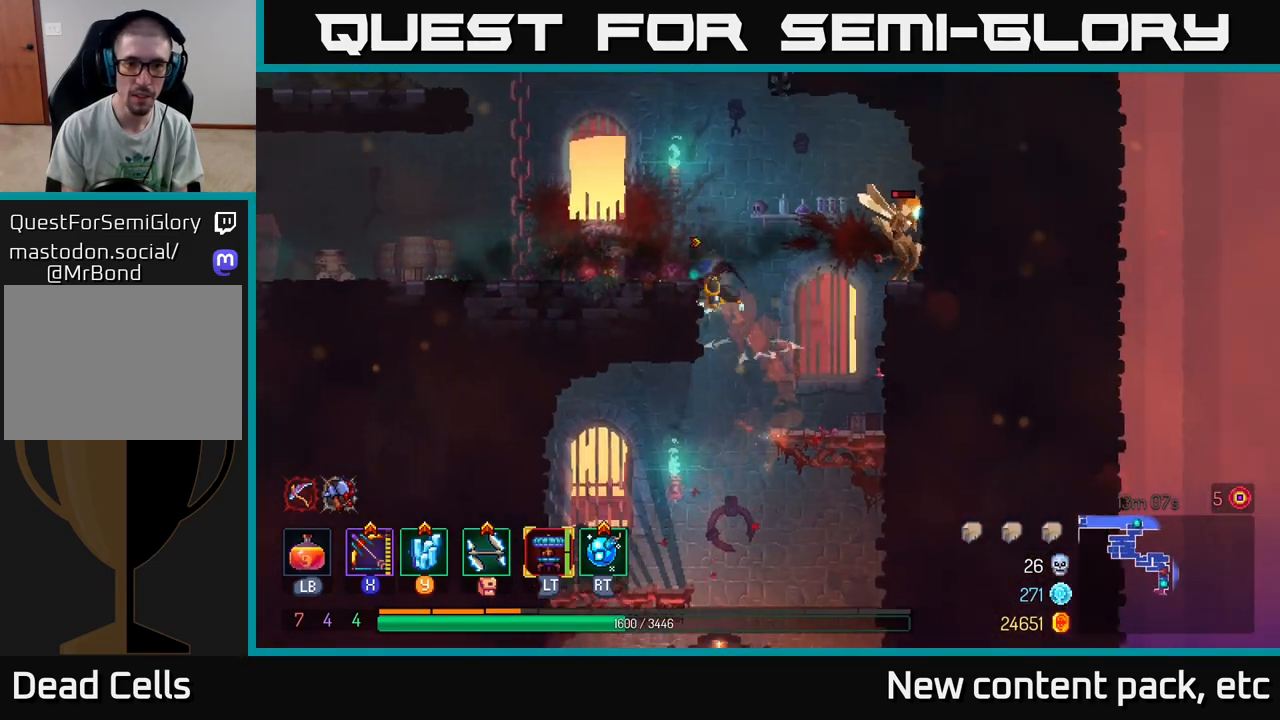
{"buttons": ["X"], "left_stick": "center", "right_stick": "center", "events": [[17, "A", "up"], [100, "X", "down"], [167, "left_stick", "right"], [350, "left_stick", "center"]]}
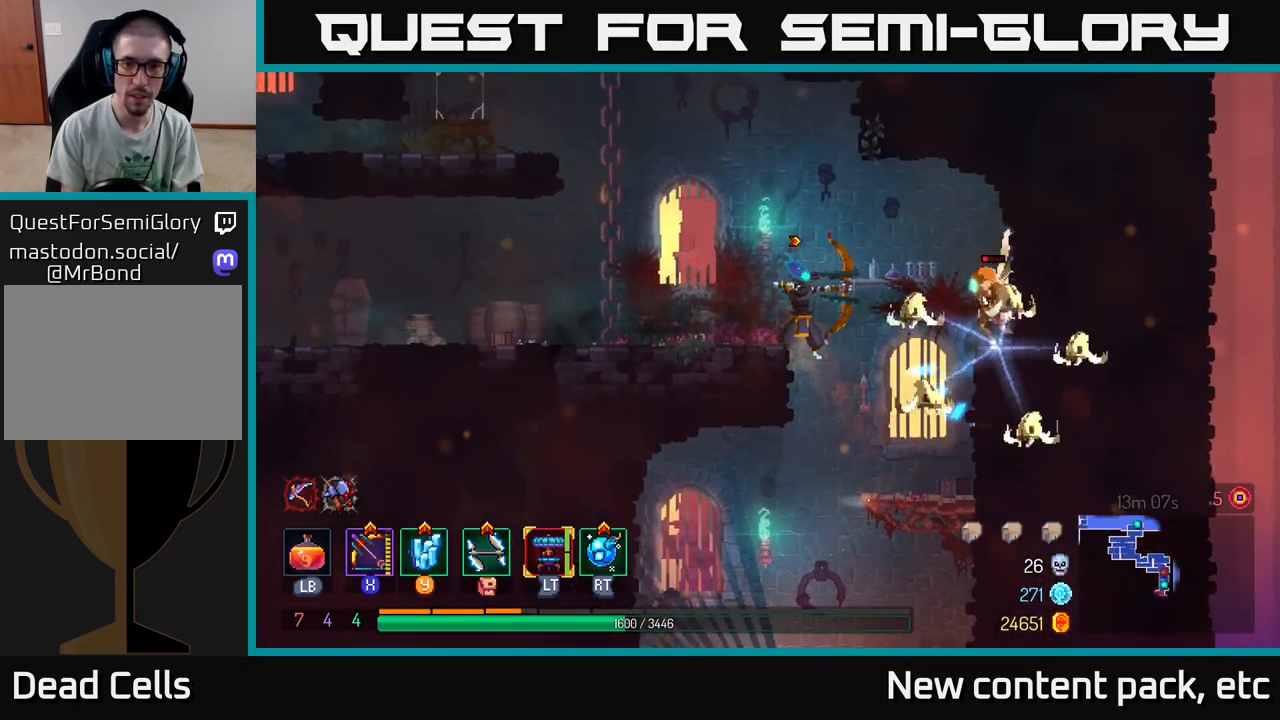
{"buttons": [], "left_stick": "left", "right_stick": "center", "events": [[83, "X", "up"], [267, "left_stick", "right"], [467, "left_stick", "left"]]}
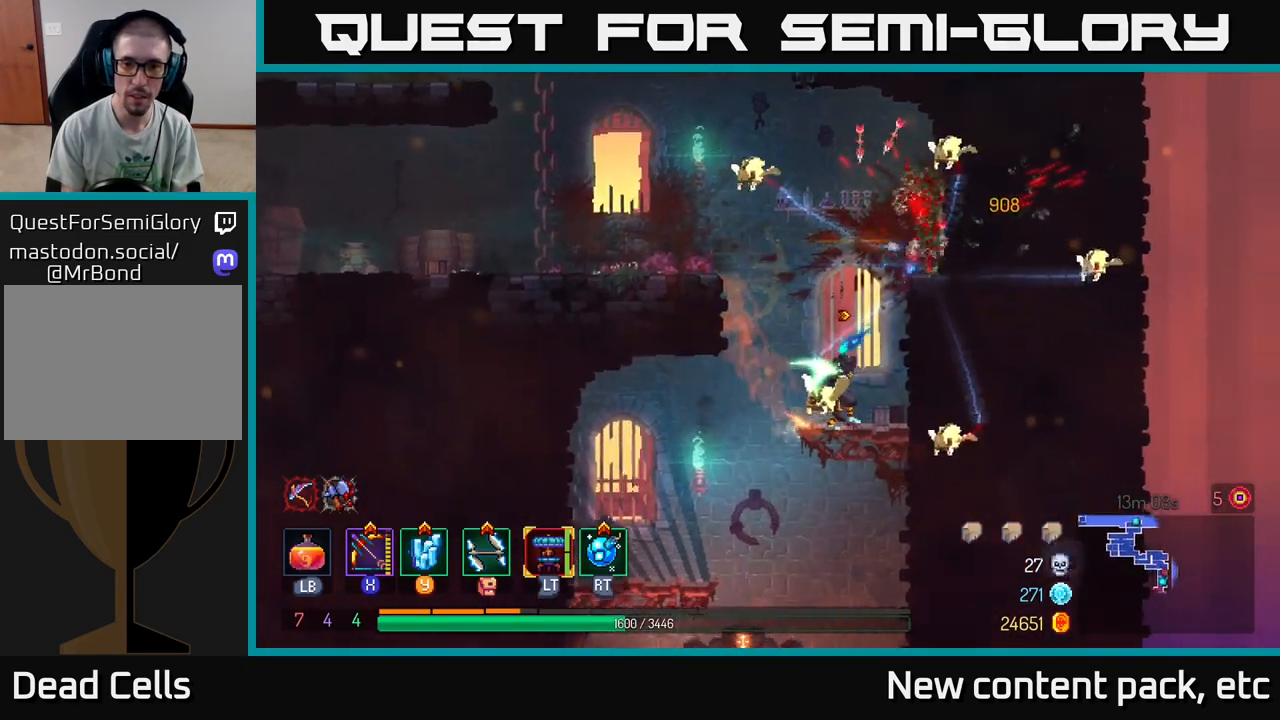
{"buttons": [], "left_stick": "left", "right_stick": "center", "events": []}
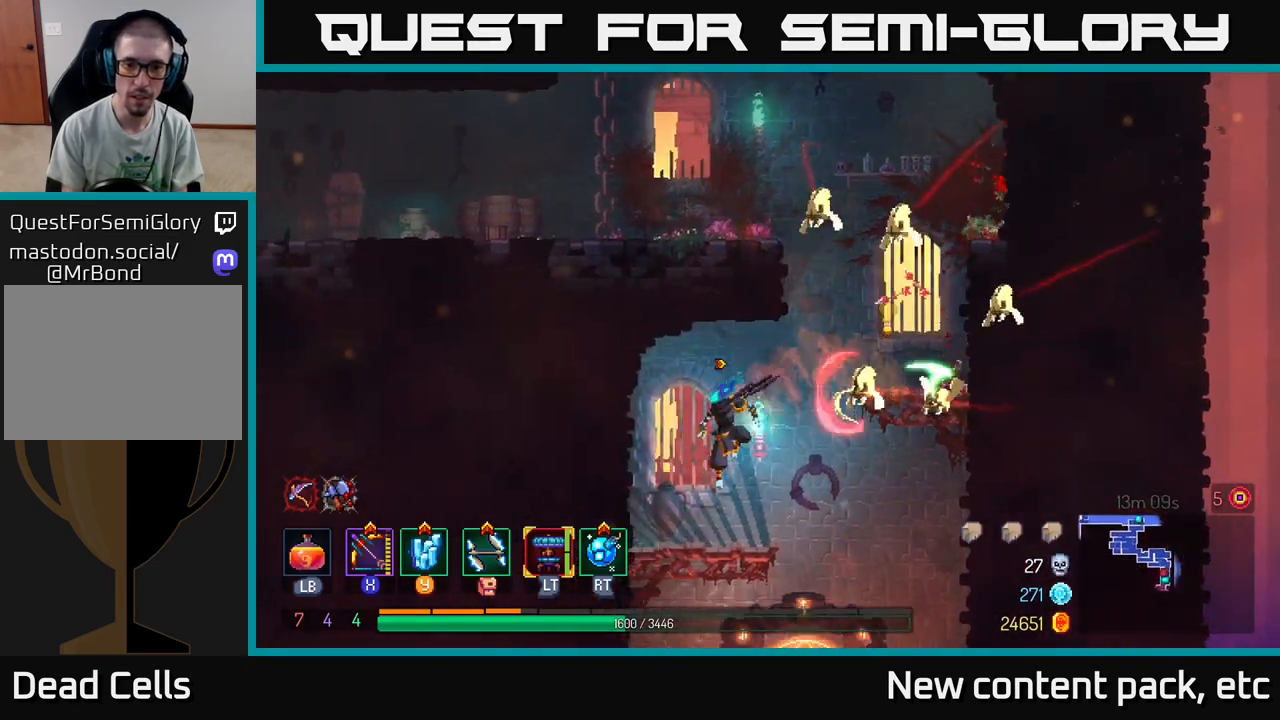
{"buttons": ["B"], "left_stick": "right", "right_stick": "center", "events": [[100, "left_stick", "center"], [167, "left_stick", "right"], [300, "left_stick", "center"], [433, "left_stick", "right"], [500, "B", "down"]]}
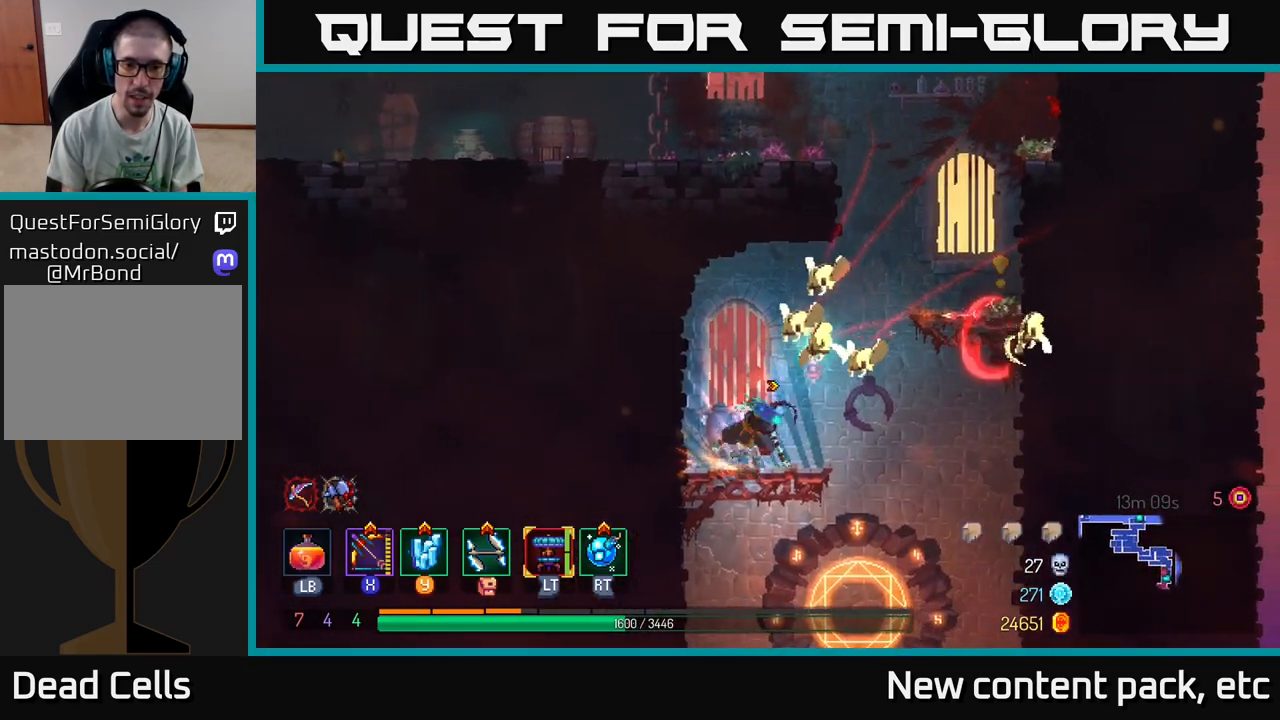
{"buttons": [], "left_stick": "center", "right_stick": "center", "events": [[100, "B", "up"], [300, "left_stick", "left"], [333, "R2", "down"], [417, "R2", "up"], [467, "left_stick", "center"]]}
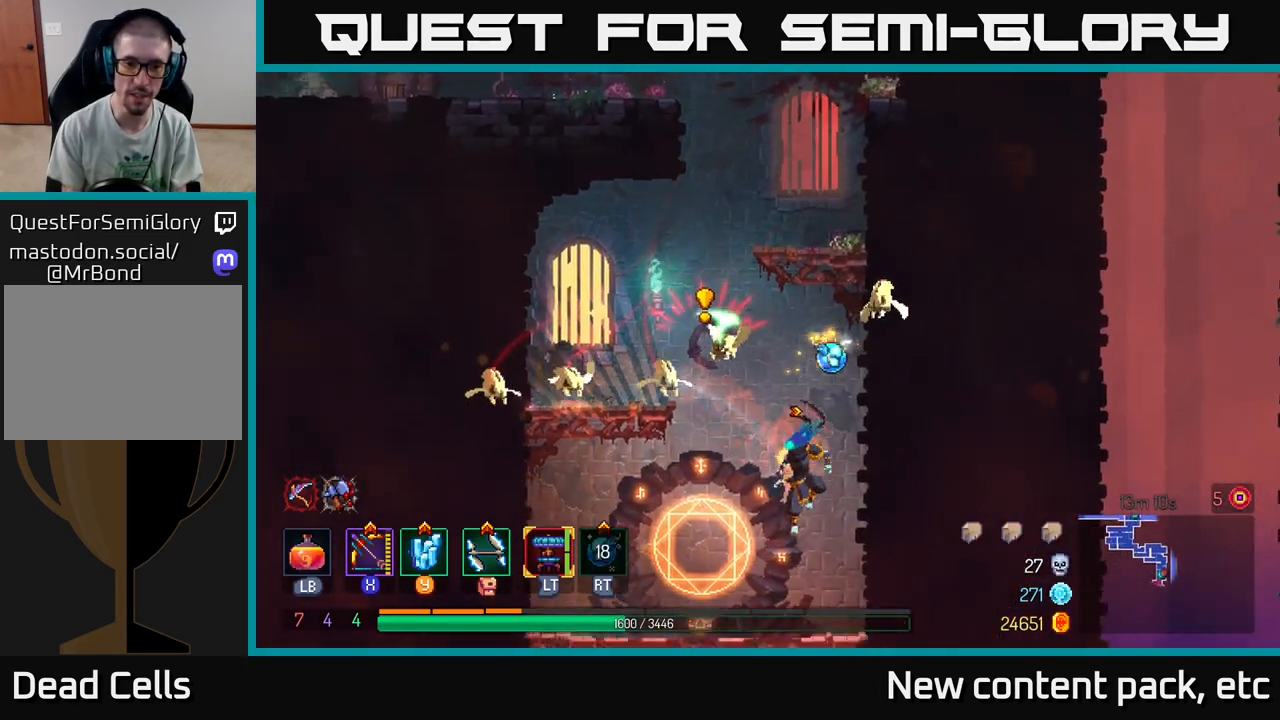
{"buttons": [], "left_stick": "up-left", "right_stick": "center", "events": [[117, "left_stick", "left"], [267, "A", "down"], [283, "left_stick", "up-left"], [350, "A", "up"]]}
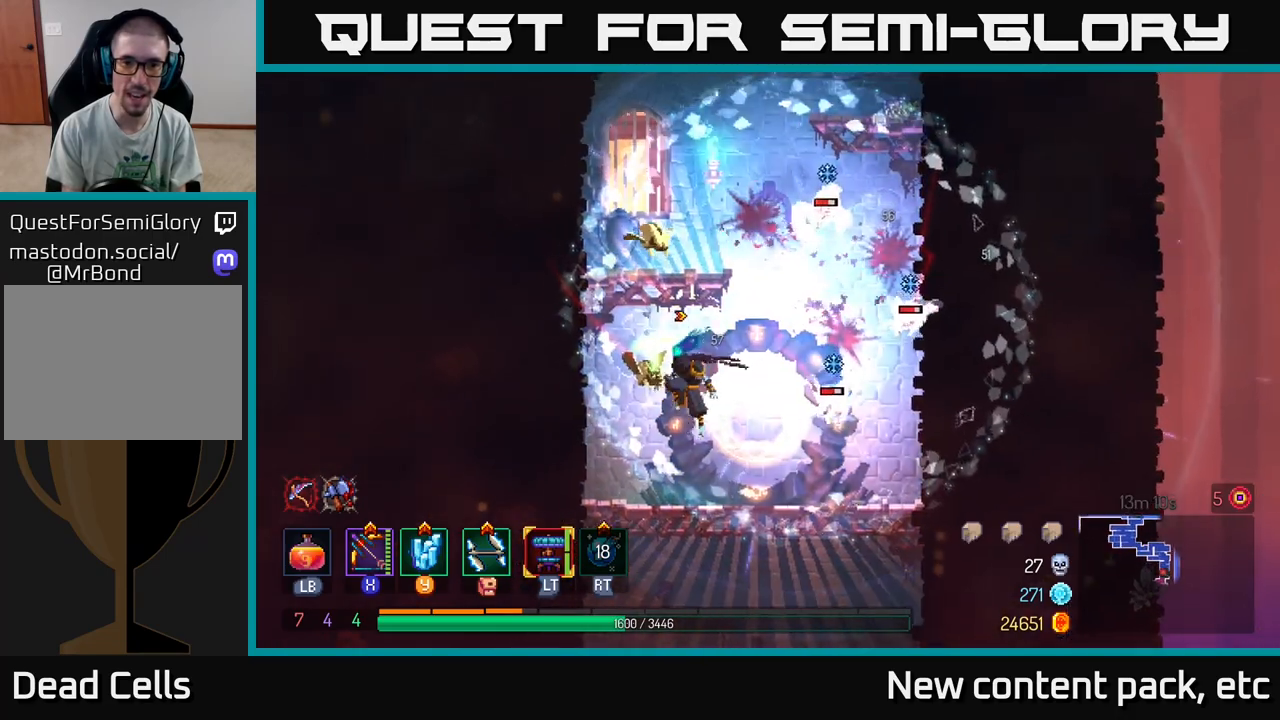
{"buttons": ["X"], "left_stick": "right", "right_stick": "center", "events": [[267, "B", "down"], [350, "B", "up"], [400, "left_stick", "right"], [483, "X", "down"]]}
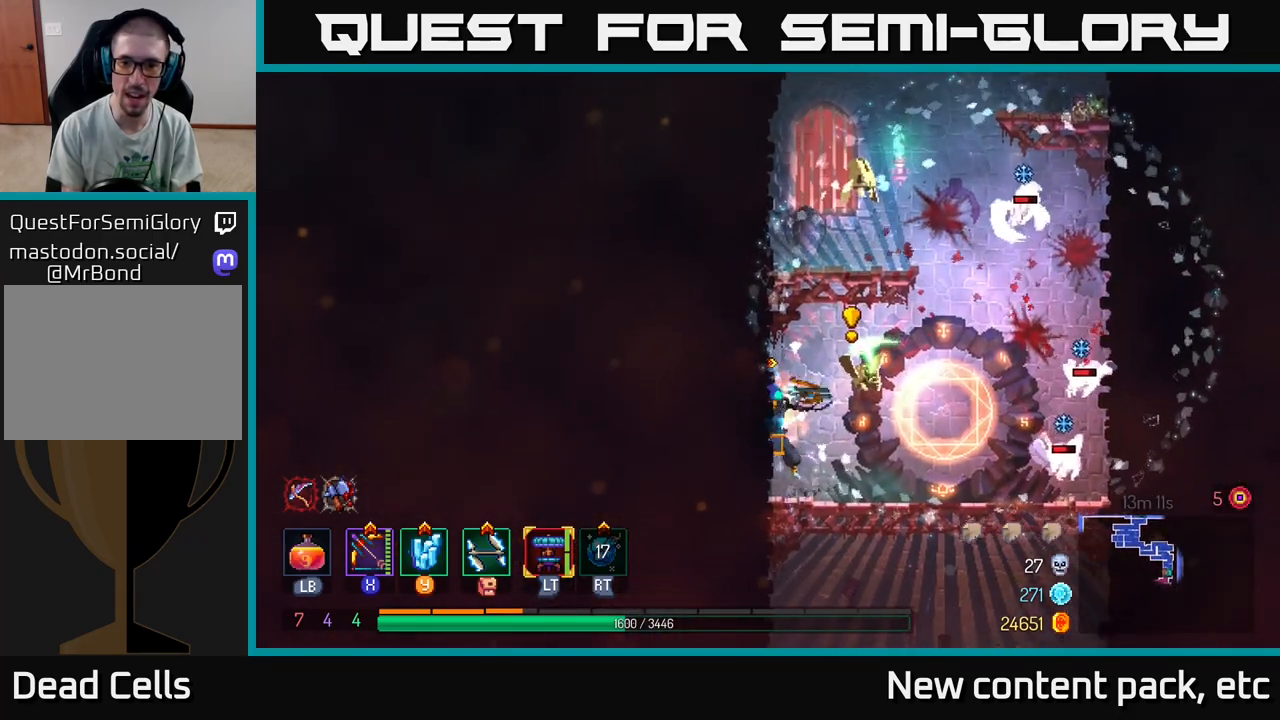
{"buttons": [], "left_stick": "right", "right_stick": "center", "events": [[100, "left_stick", "center"], [300, "left_stick", "right"], [500, "X", "up"]]}
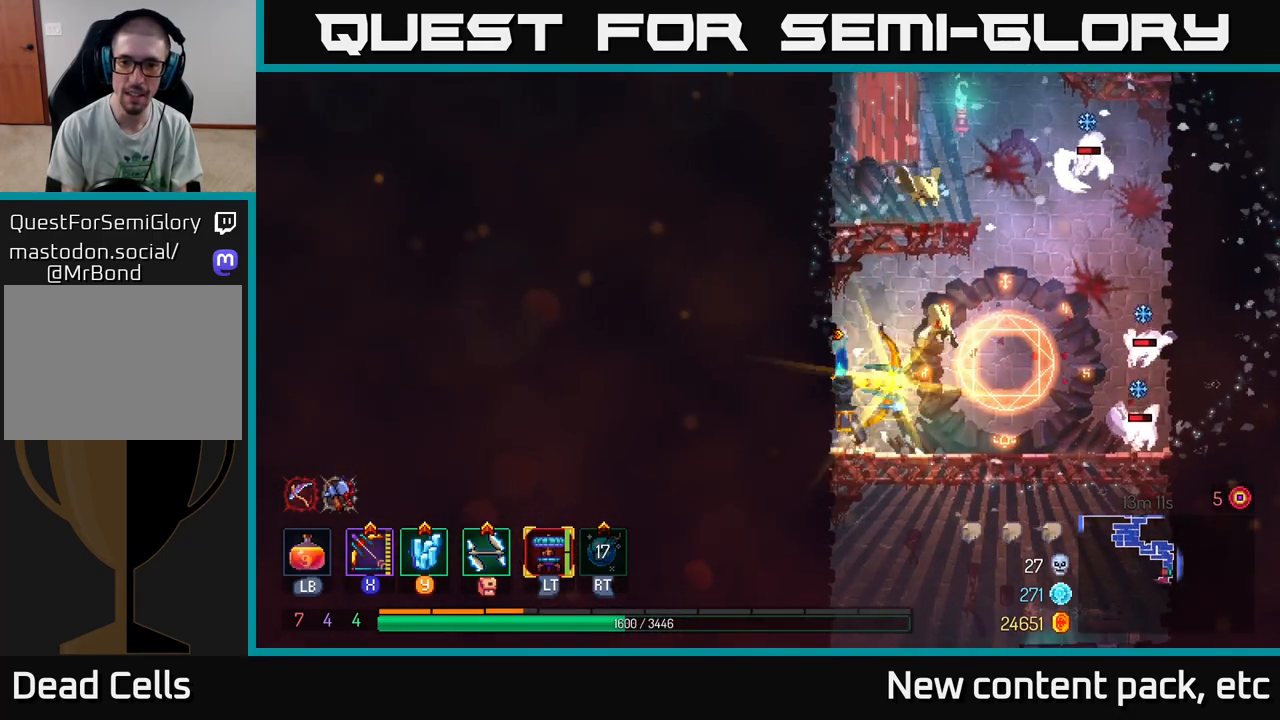
{"buttons": [], "left_stick": "right", "right_stick": "center", "events": [[67, "left_stick", "center"], [217, "left_stick", "right"]]}
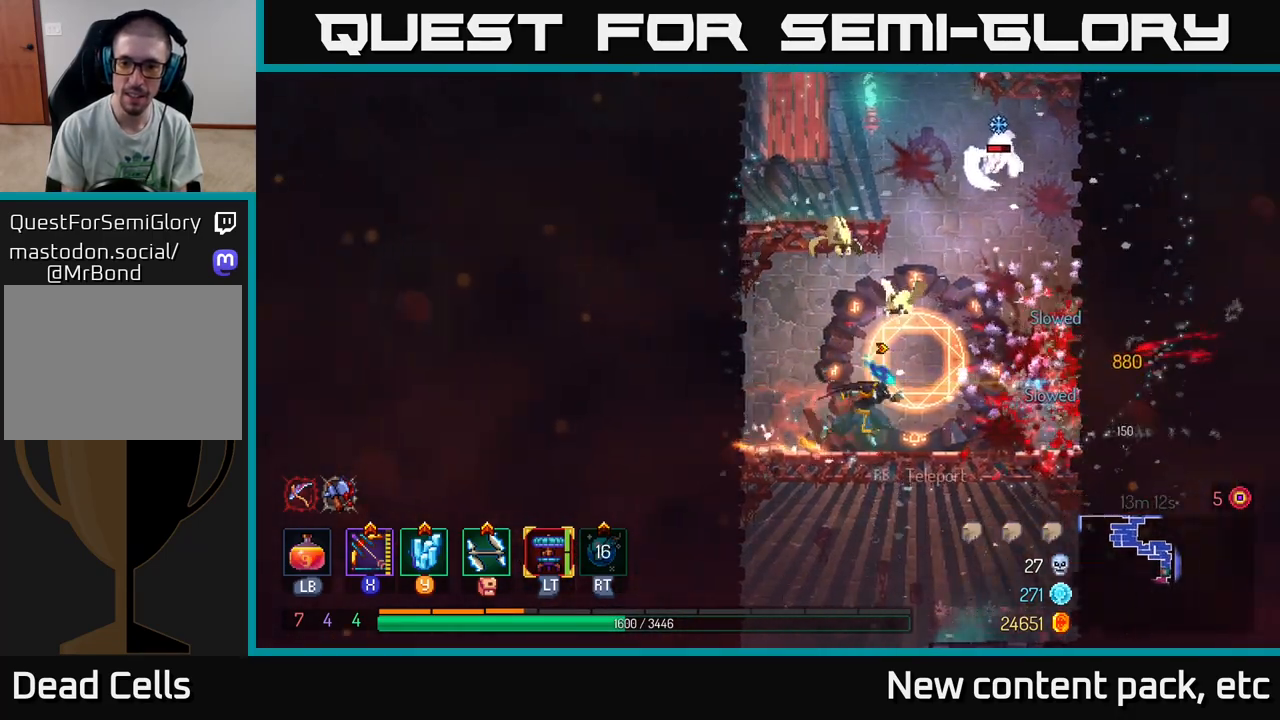
{"buttons": ["A"], "left_stick": "center", "right_stick": "center", "events": [[67, "B", "down"], [183, "B", "up"], [400, "A", "down"], [467, "left_stick", "center"]]}
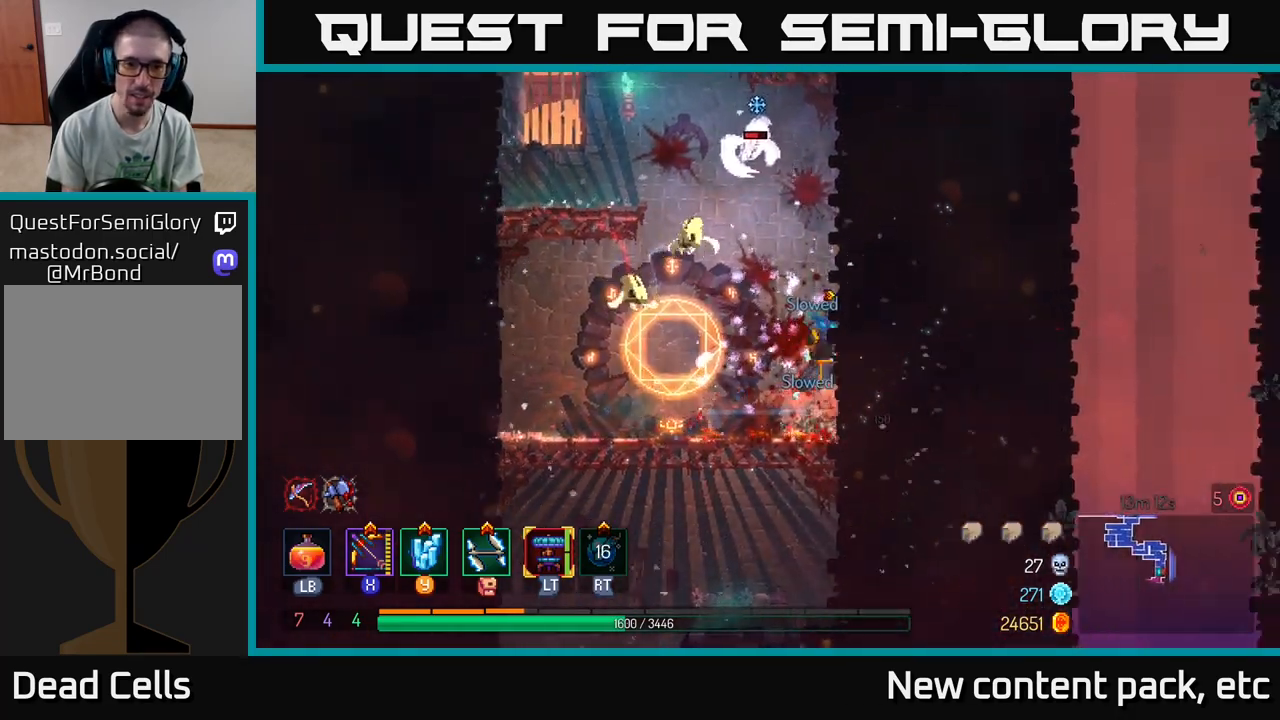
{"buttons": [], "left_stick": "left", "right_stick": "center", "events": [[33, "A", "up"], [50, "X", "down"], [50, "left_stick", "left"], [233, "left_stick", "center"], [400, "X", "up"], [483, "left_stick", "left"]]}
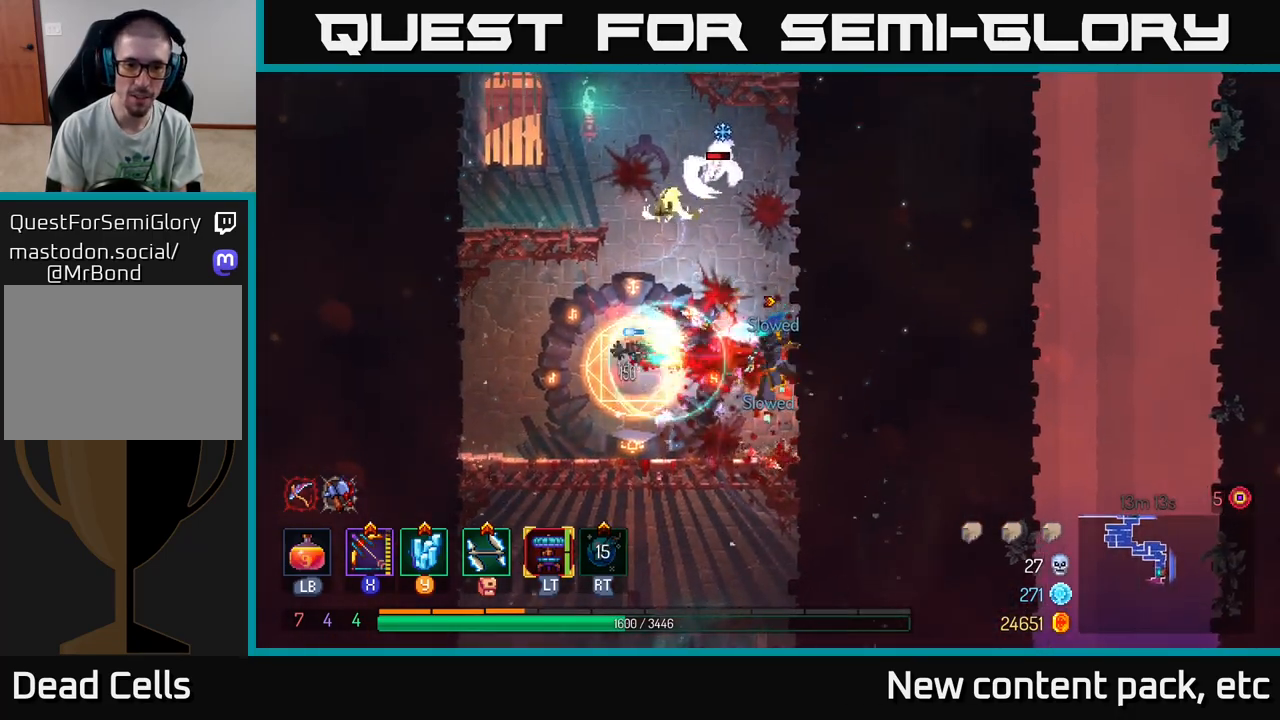
{"buttons": ["A"], "left_stick": "up-left", "right_stick": "center", "events": [[167, "B", "down"], [283, "B", "up"], [467, "A", "down"], [483, "left_stick", "up-left"]]}
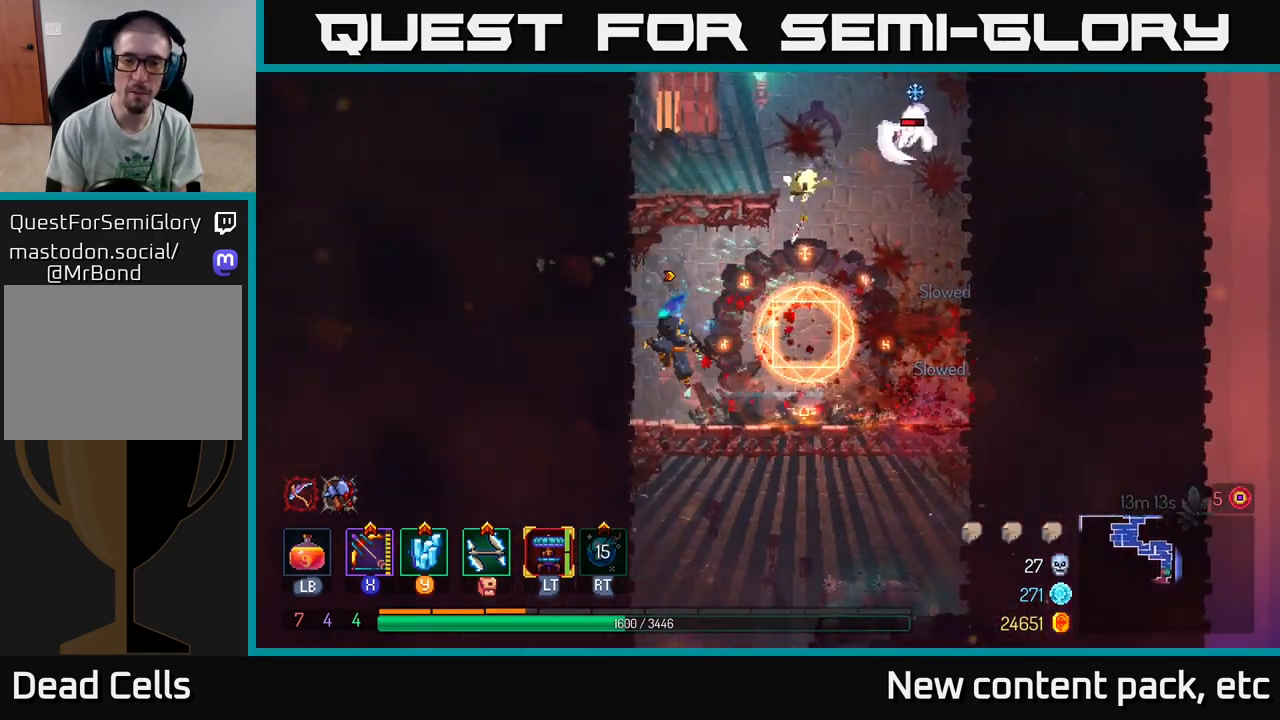
{"buttons": ["X"], "left_stick": "right", "right_stick": "center", "events": [[50, "A", "up"], [133, "A", "down"], [317, "A", "up"], [333, "X", "down"], [417, "left_stick", "right"]]}
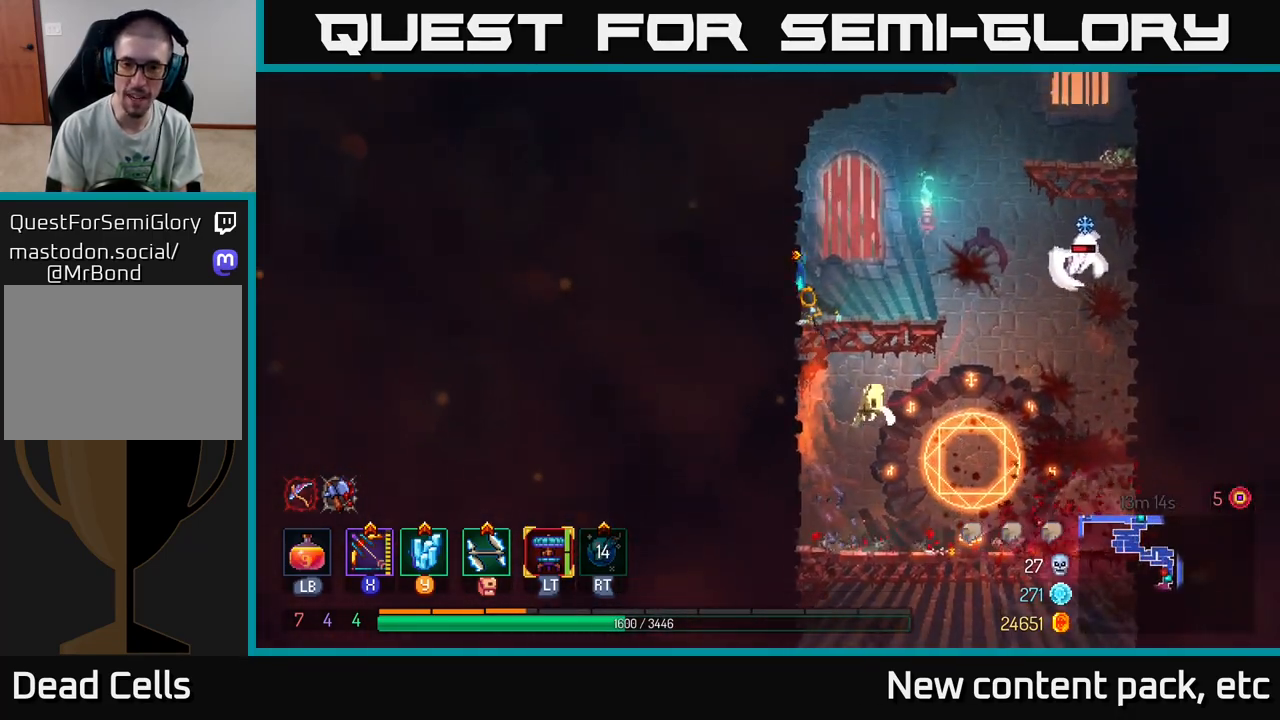
{"buttons": ["B"], "left_stick": "right", "right_stick": "center", "events": [[317, "X", "up"], [433, "B", "down"]]}